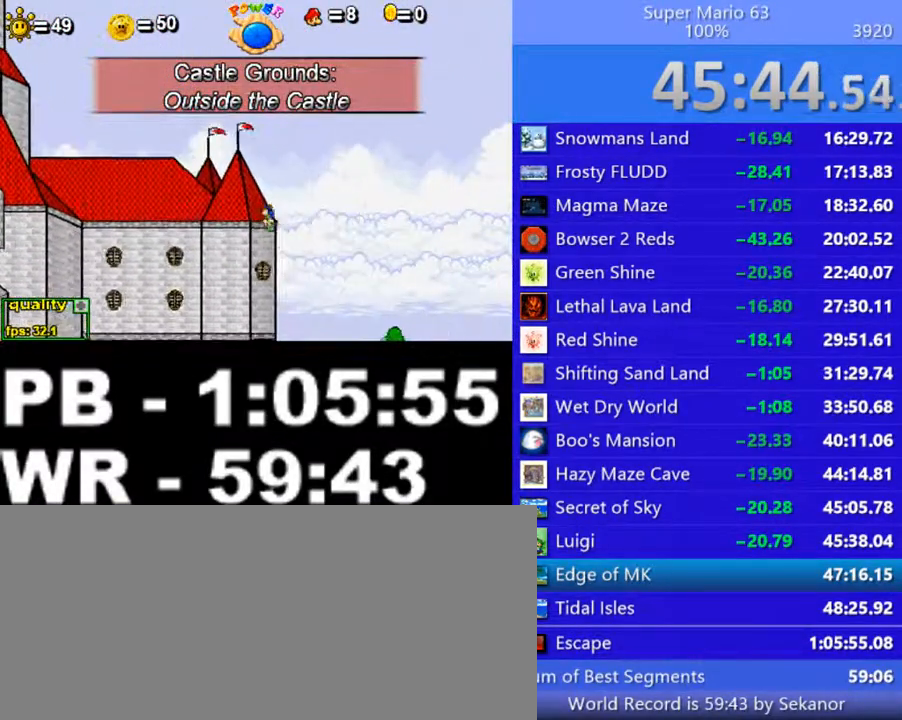
Gameplay with keyboard; each line is a JSON object with the keys held at the frame after it. "events" lists presses ("down") and releases ("up") of ".", "/", "0", "1", "2", "3", "4", "5", "6", "7", "8", "9", "a", "alt_l", "alt_r", "b", "backslash", "backspace", "c", "caps_lock", "comma", "ctrl_l", "ctrl_r", "d", "down", "e", "equals", "escape", "f", "f1", "f10", "f11", "f12", "f2", "f3", "f4", "f5", "f6", "f7", "f8", "f9", "g", "h", "i", "j", "k", "l", "lbracket", "left", "m", "minus", "n", "o", "p", "q", "quote", "r", "rbracket", "return", "right", "s", "semicolon", "shift_l", "shift_r", "space", "super", "t", "tab", "tilde", "u", "up", "v", "w", "x", "y" and "z" between this image and that frame as [ms after this image, input, new state], when the widget could be followed in between. No other keys are recorded. Mouse input is not recorded.
{"keys": [], "events": [[50, "left", "up"]]}
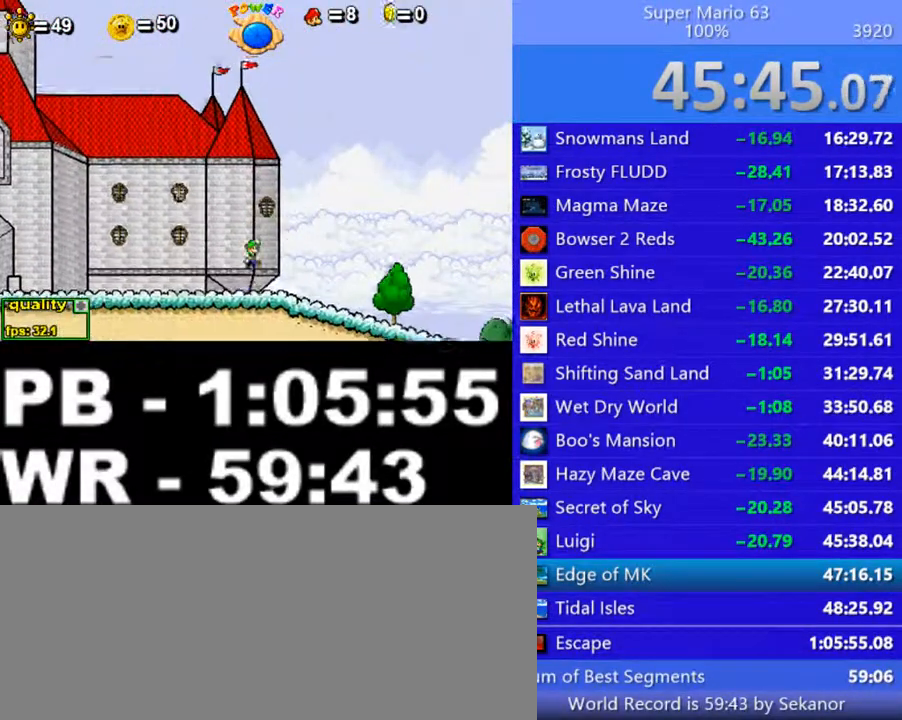
{"keys": [], "events": [[100, "up", "down"], [250, "up", "up"]]}
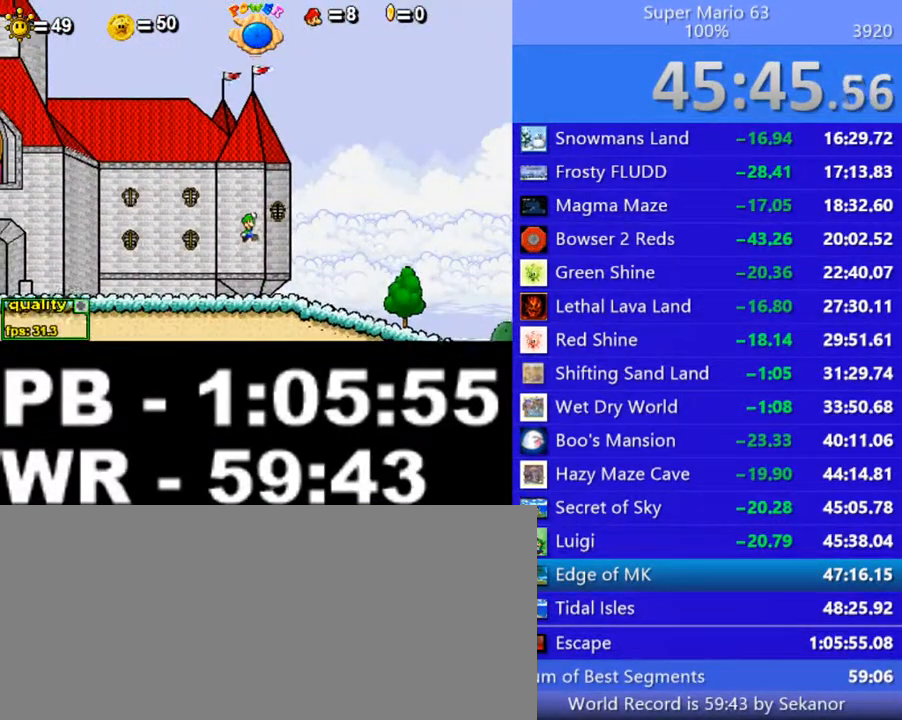
{"keys": [], "events": []}
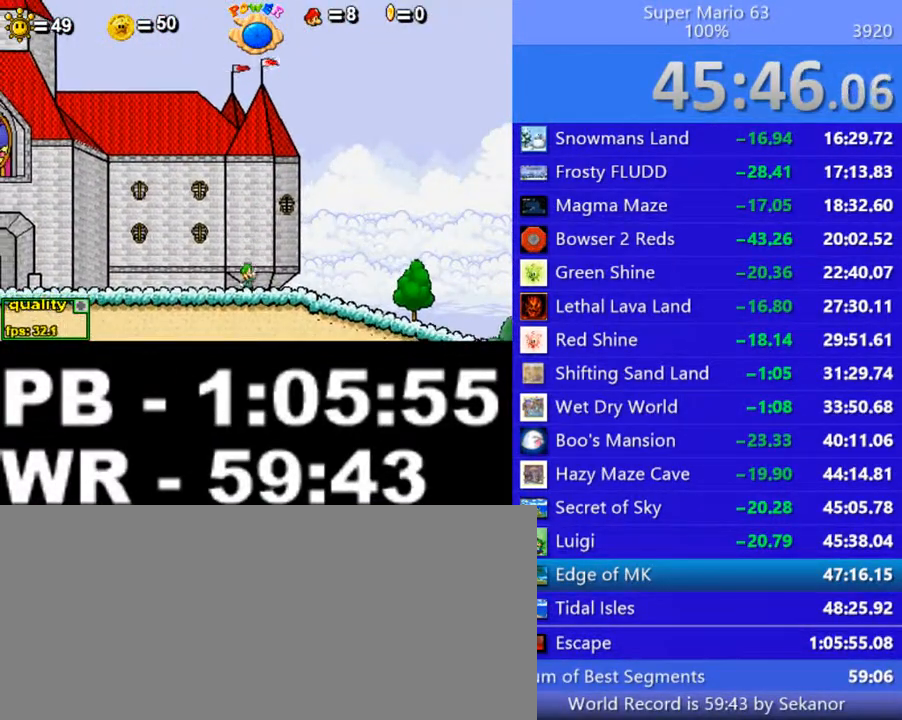
{"keys": [], "events": [[50, "up", "down"], [150, "left", "down"], [200, "up", "up"], [350, "left", "up"]]}
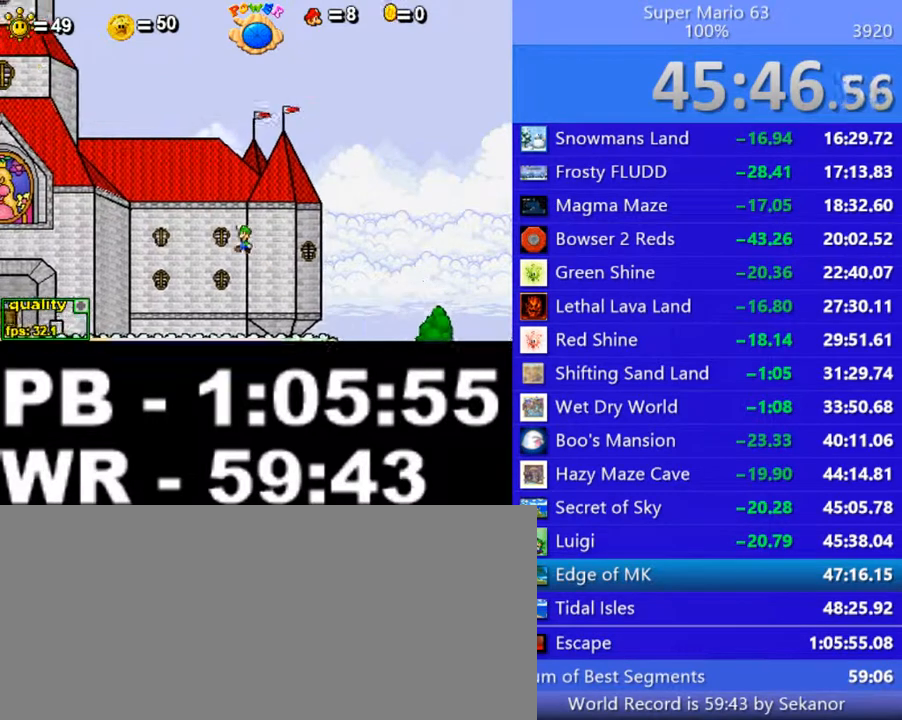
{"keys": ["right"], "events": [[300, "right", "down"]]}
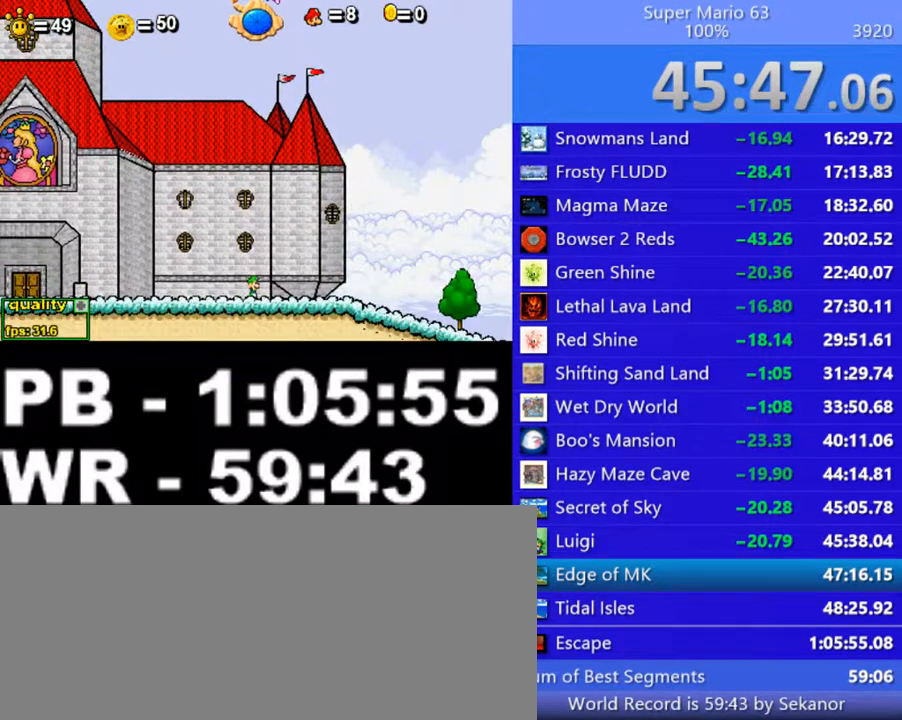
{"keys": ["left"], "events": [[150, "up", "down"], [400, "up", "up"], [450, "right", "up"], [500, "left", "down"]]}
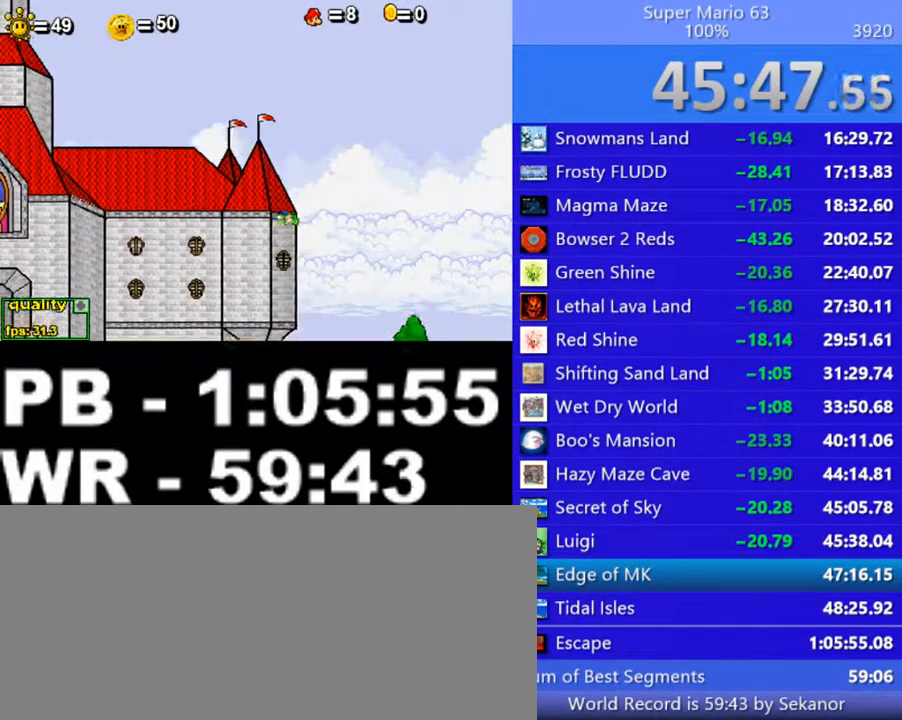
{"keys": ["left"], "events": [[150, "left", "up"], [250, "left", "down"]]}
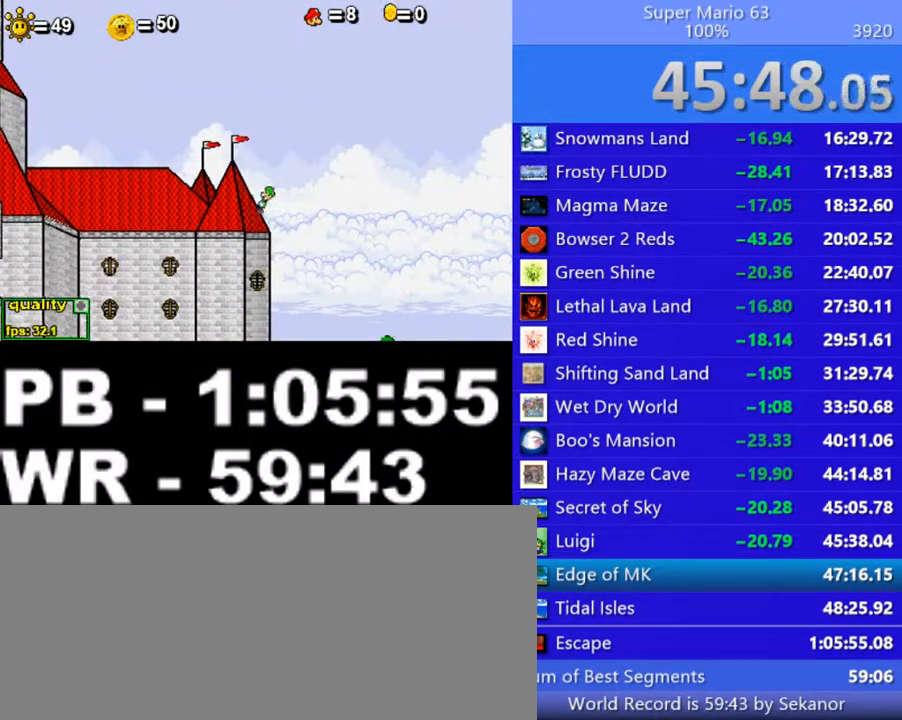
{"keys": ["left", "up"], "events": [[50, "up", "down"]]}
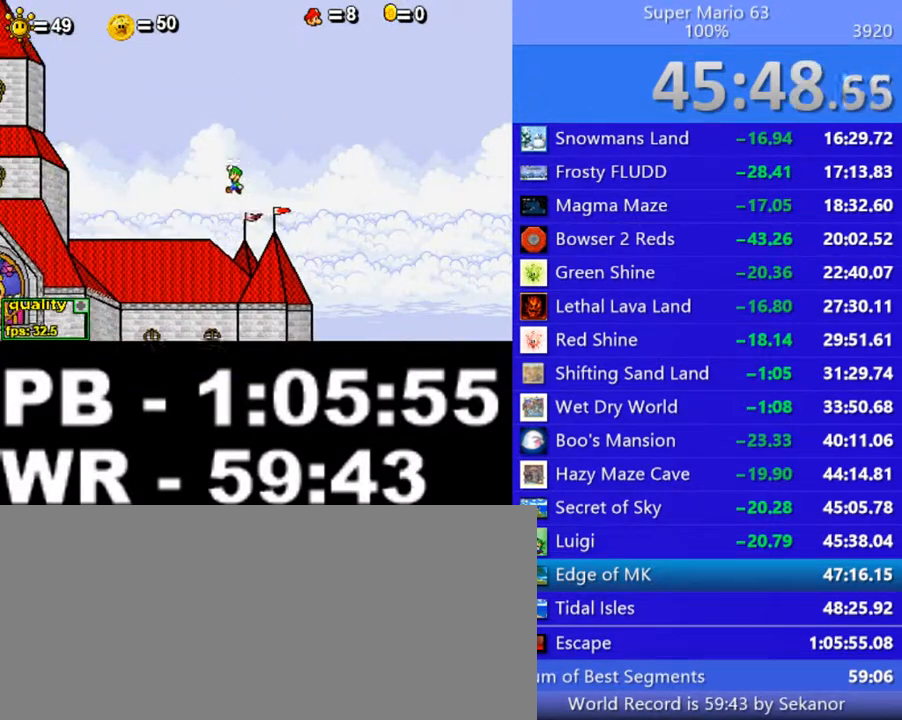
{"keys": ["left"], "events": [[100, "up", "up"]]}
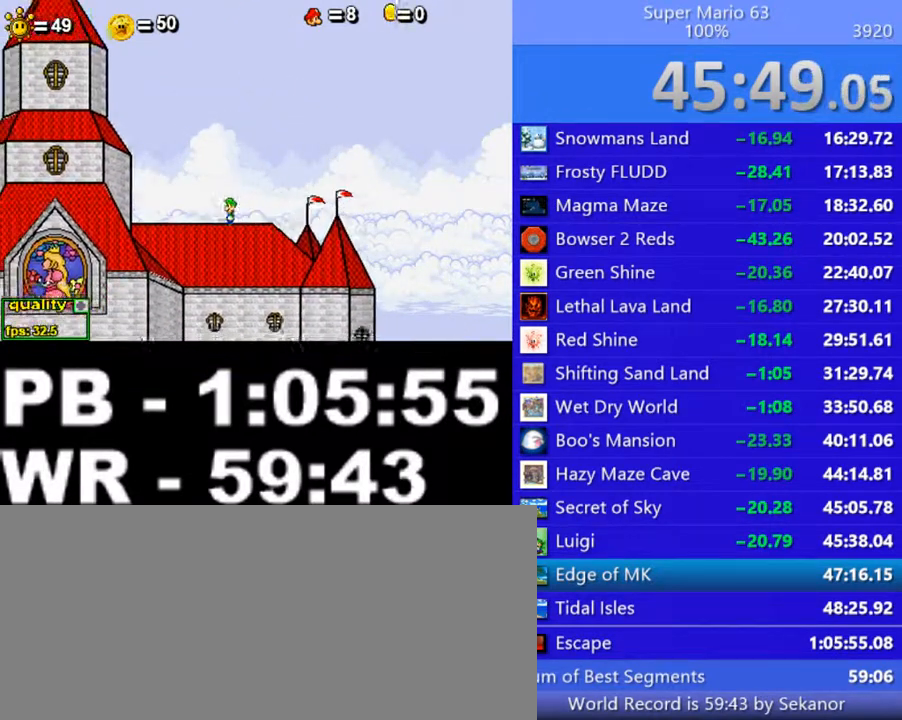
{"keys": ["left", "up"], "events": [[50, "up", "down"]]}
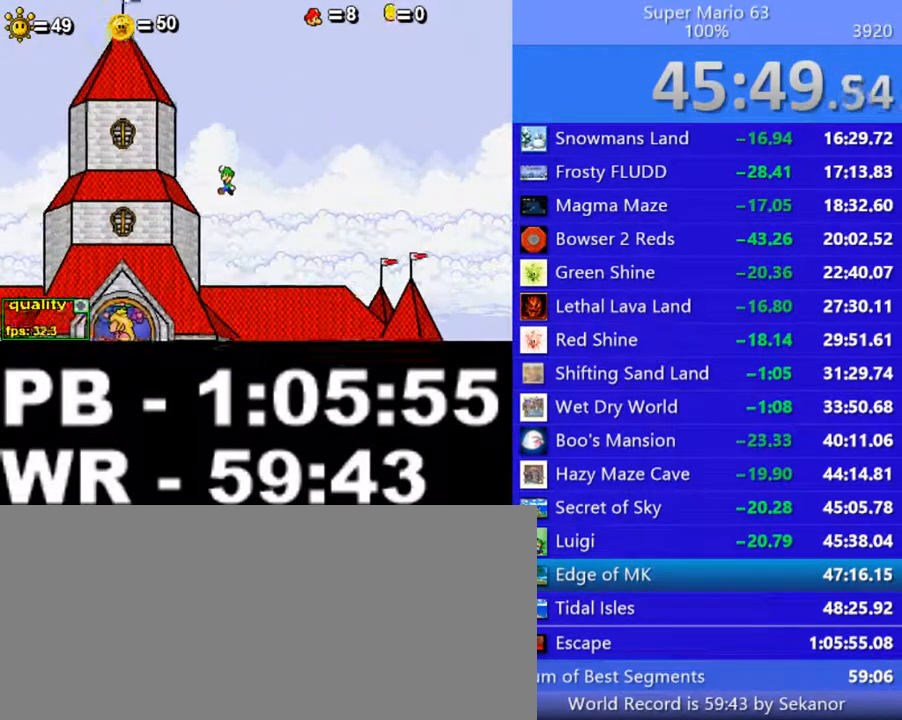
{"keys": ["right", "up"], "events": [[100, "up", "up"], [300, "up", "down"], [400, "left", "up"], [400, "right", "down"]]}
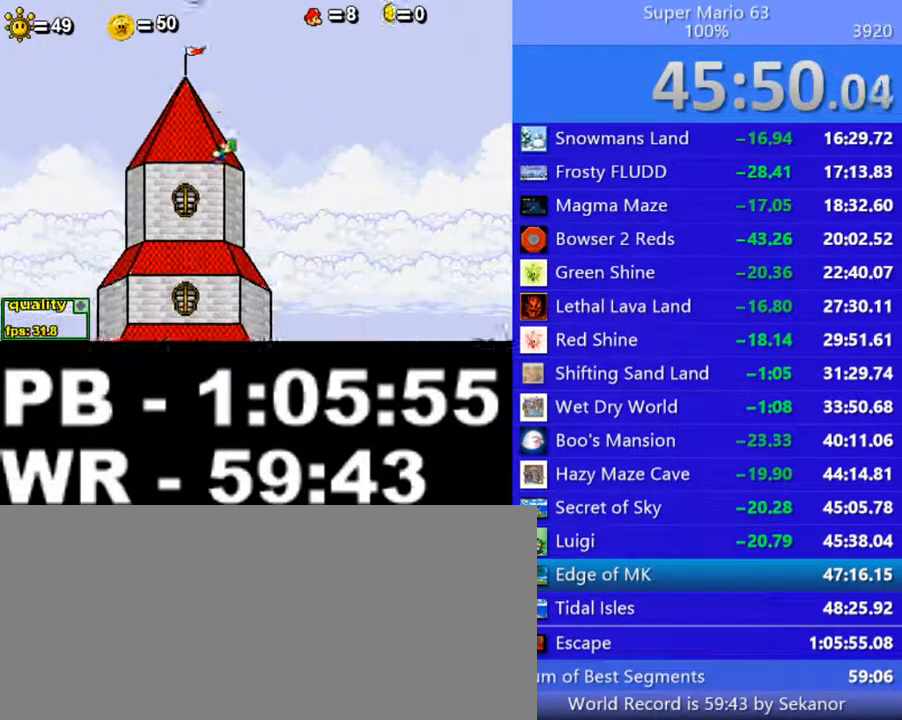
{"keys": ["left"], "events": [[250, "left", "down"], [250, "right", "up"], [250, "up", "up"]]}
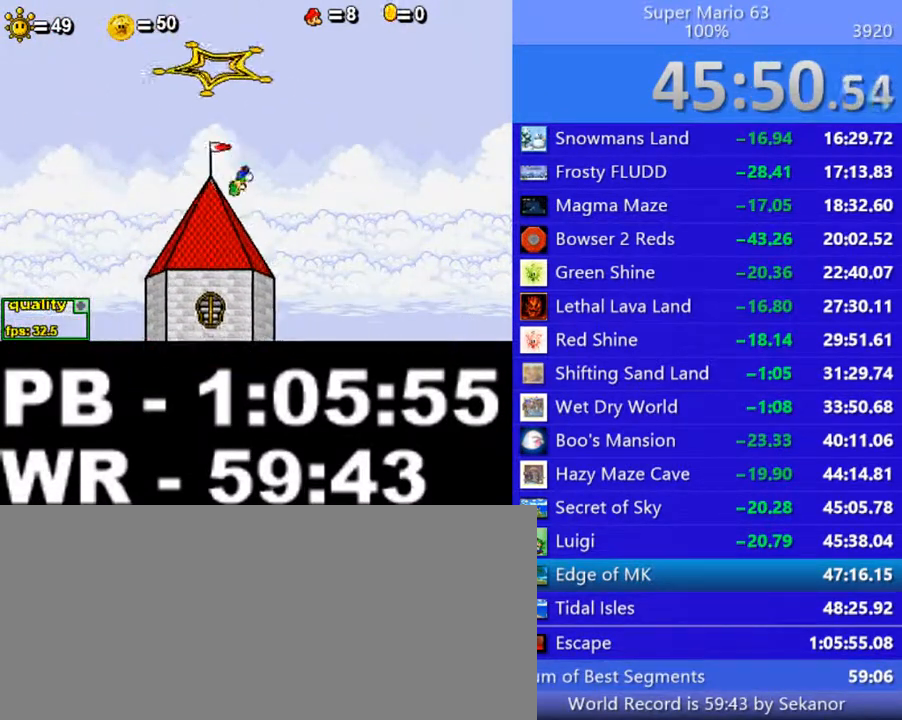
{"keys": ["right", "up"], "events": [[250, "up", "down"], [350, "left", "up"], [350, "right", "down"]]}
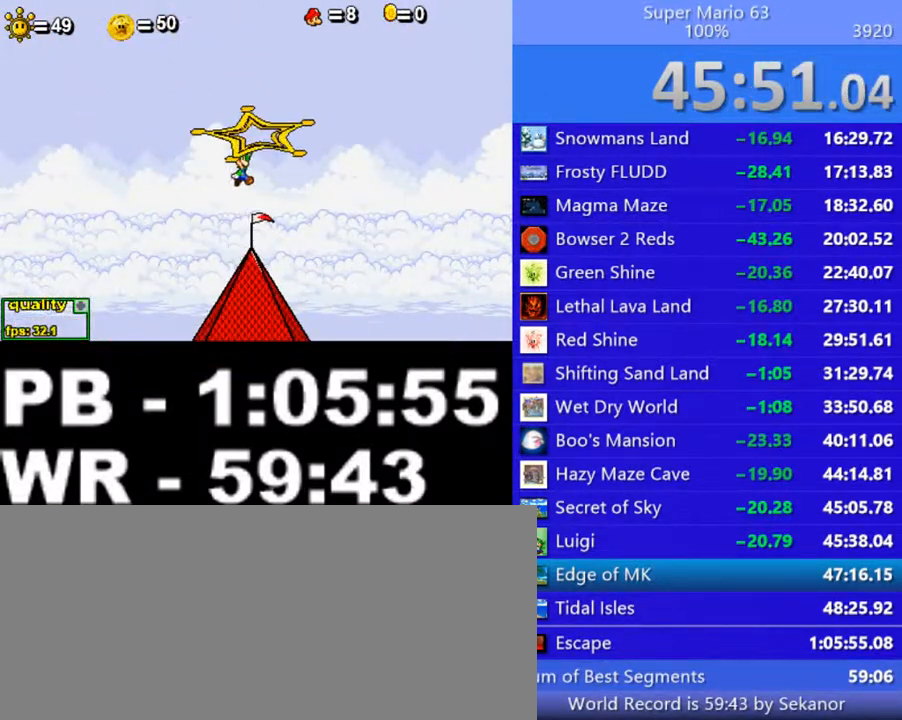
{"keys": ["right", "x"], "events": [[100, "up", "up"], [100, "x", "down"], [150, "x", "up"], [250, "x", "down"], [300, "x", "up"], [350, "x", "down"], [450, "x", "up"], [500, "x", "down"]]}
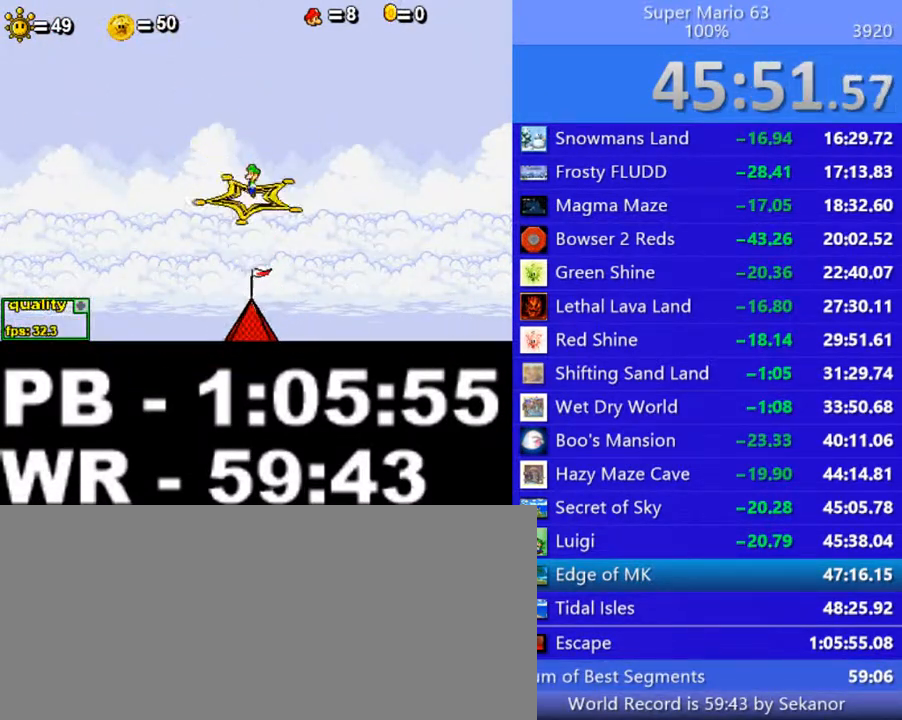
{"keys": ["right"], "events": [[50, "x", "up"], [150, "x", "down"], [200, "x", "up"], [300, "x", "down"], [350, "x", "up"], [400, "x", "down"], [450, "x", "up"]]}
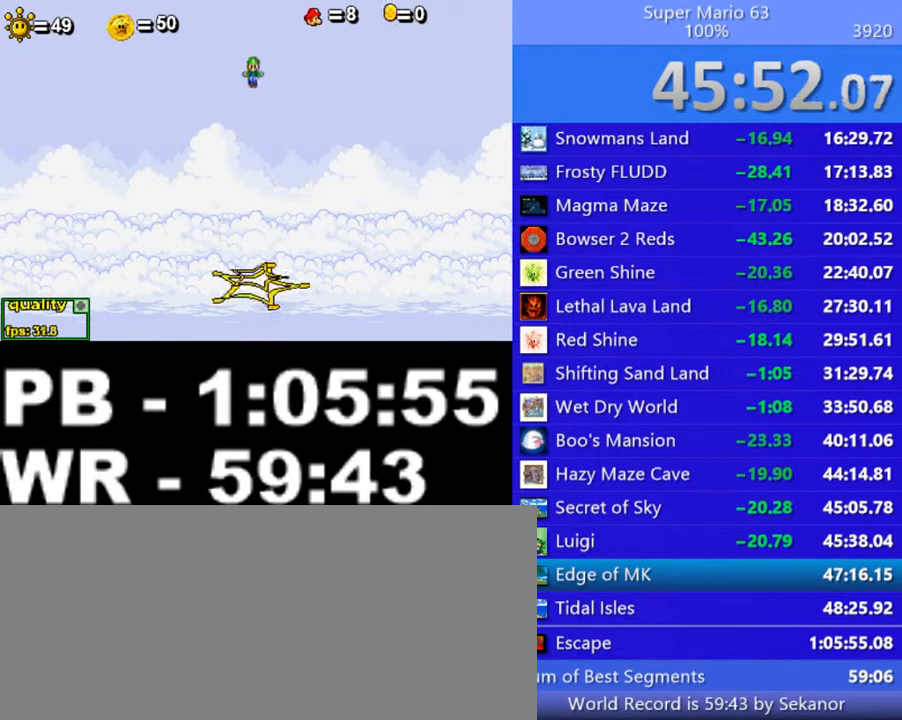
{"keys": ["right"], "events": []}
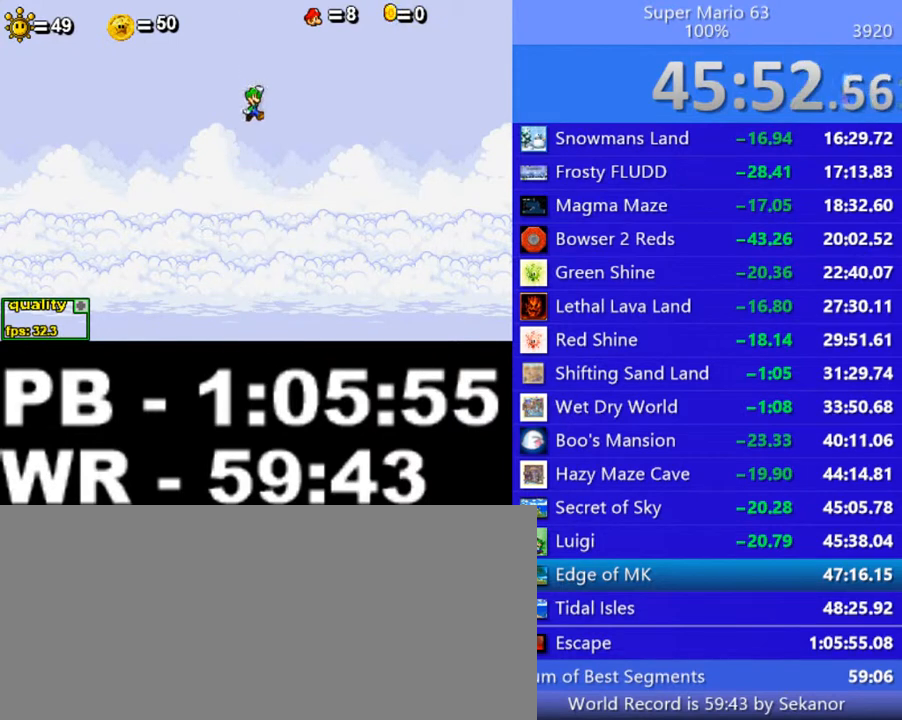
{"keys": ["down", "right"], "events": [[150, "down", "down"]]}
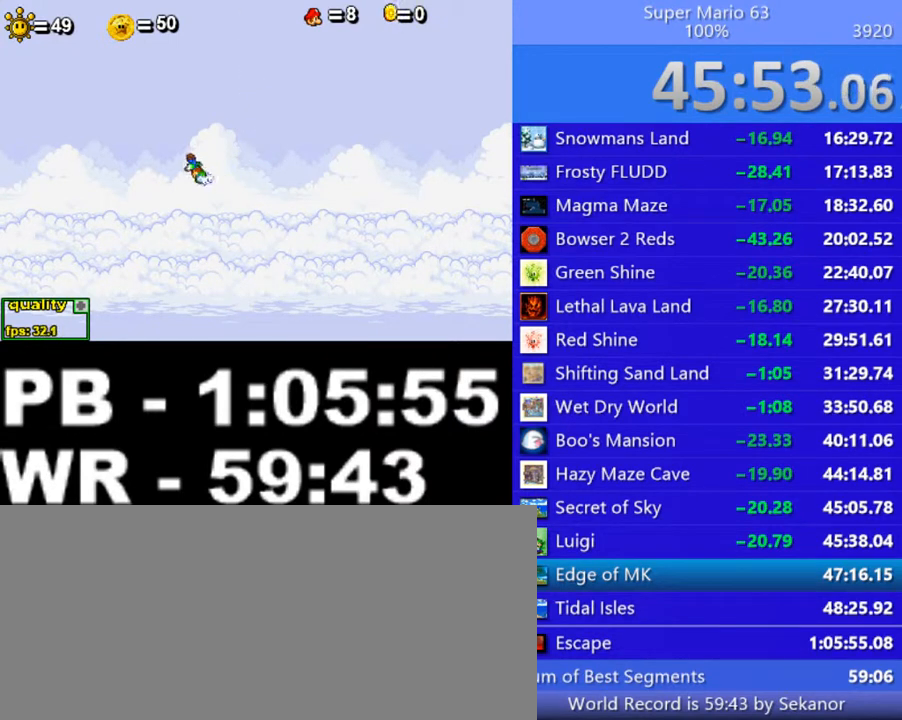
{"keys": ["right"], "events": [[50, "down", "up"], [150, "up", "down"], [300, "up", "up"]]}
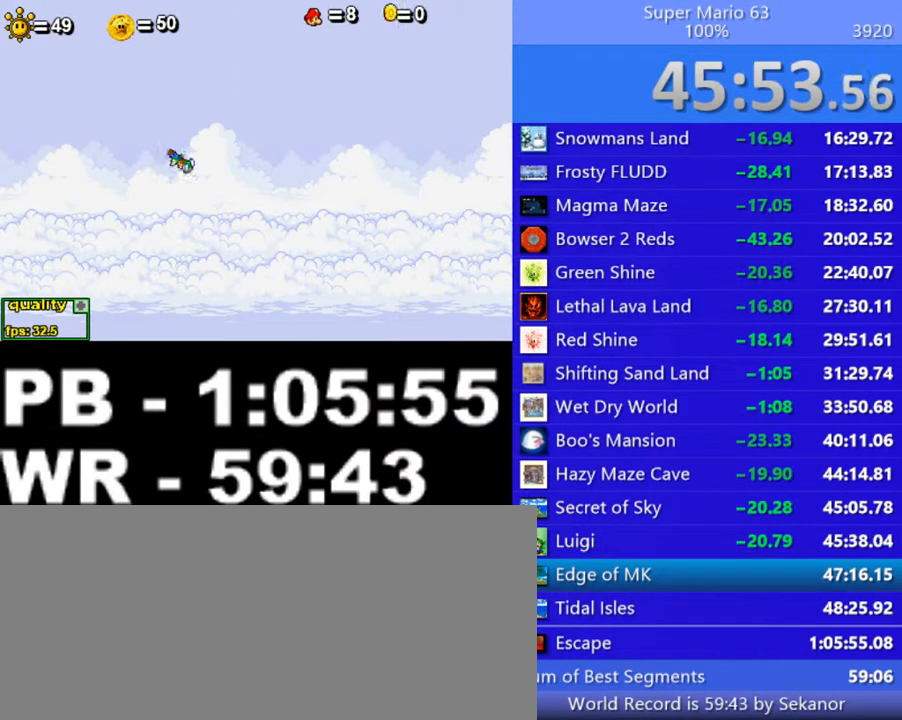
{"keys": ["minus", "right"], "events": [[350, "minus", "down"]]}
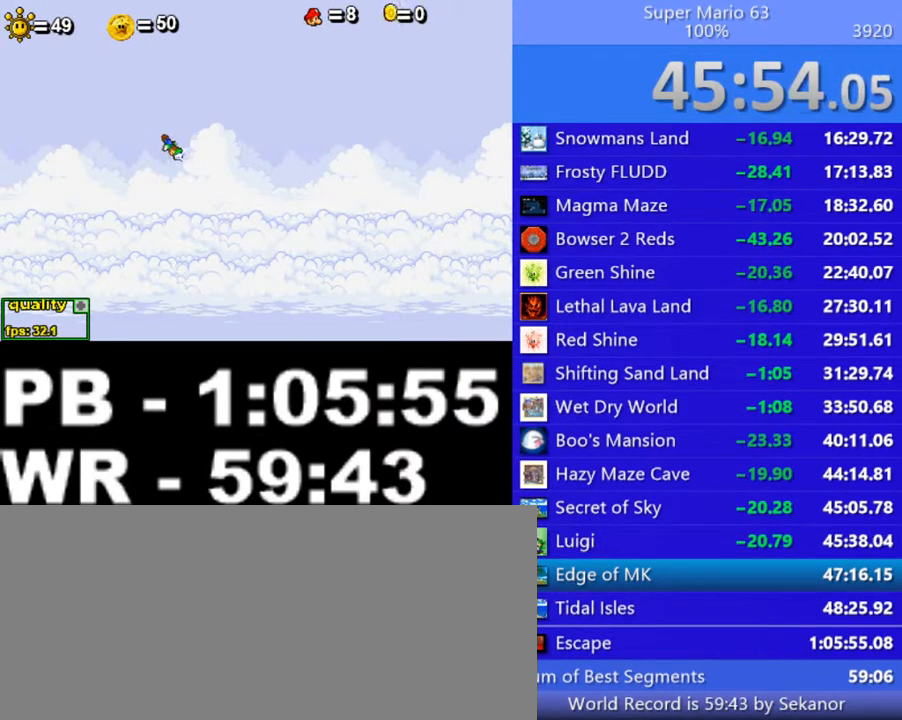
{"keys": ["minus", "right"], "events": [[250, "down", "down"], [400, "down", "up"]]}
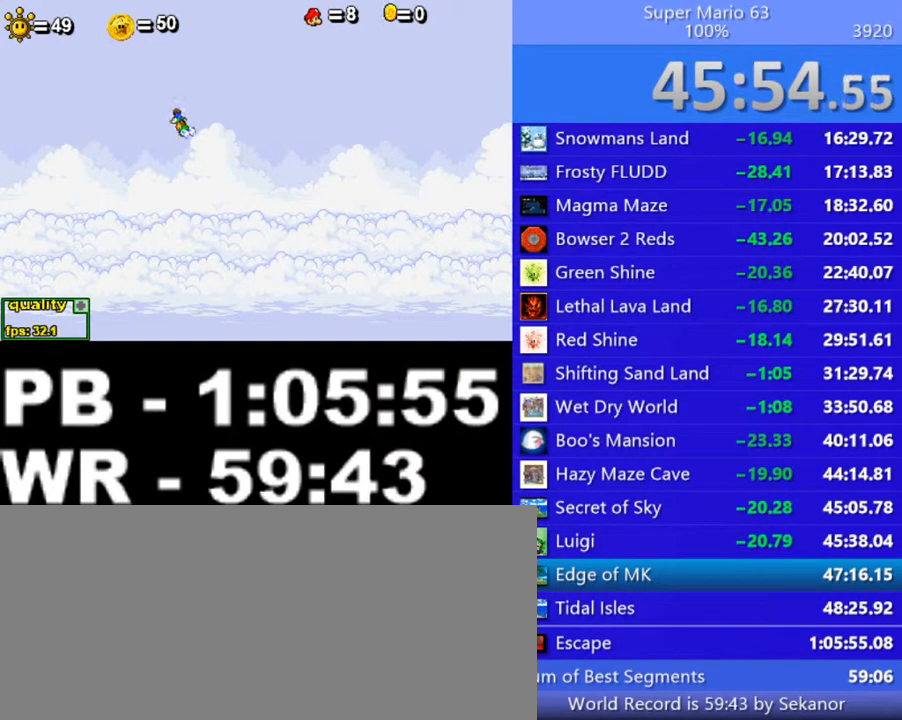
{"keys": ["minus", "right", "up"], "events": [[100, "up", "down"], [350, "up", "up"], [500, "up", "down"]]}
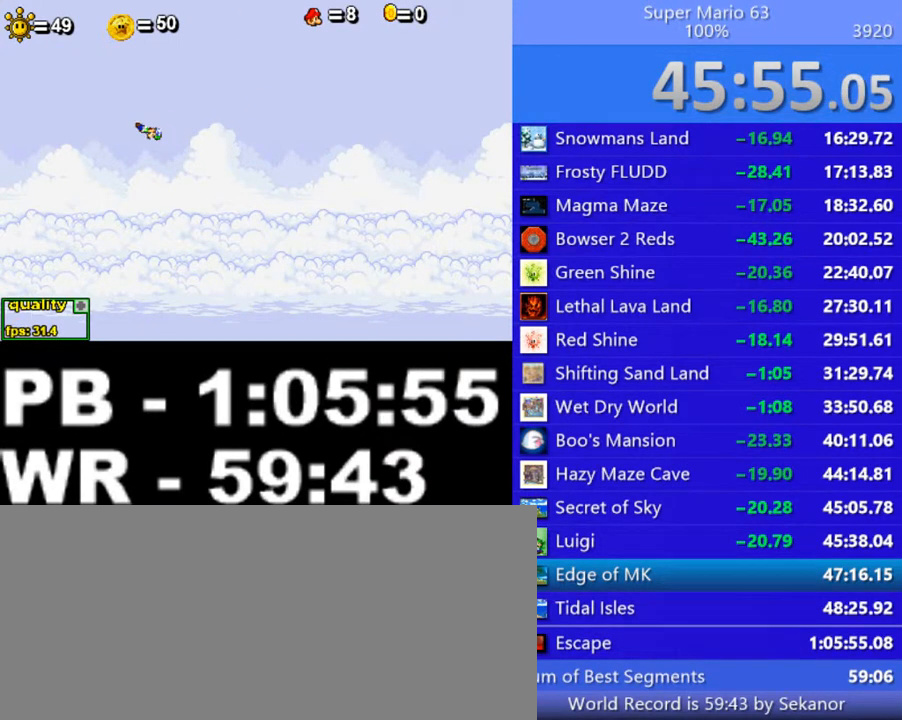
{"keys": ["minus", "right"], "events": [[150, "up", "up"], [350, "up", "down"], [500, "up", "up"]]}
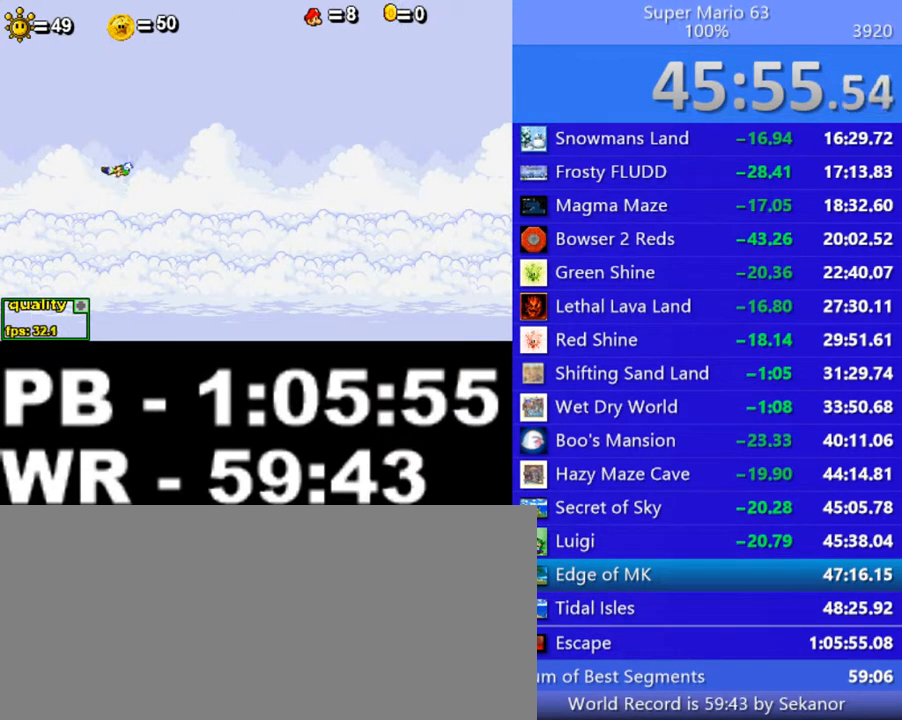
{"keys": ["right"], "events": [[150, "minus", "up"], [400, "up", "down"], [450, "up", "up"]]}
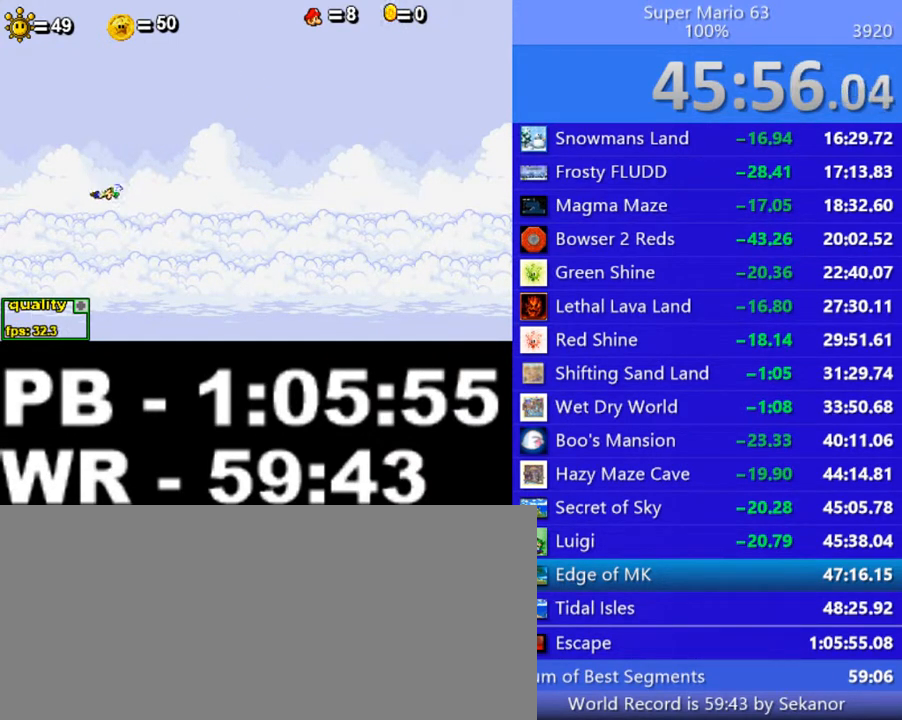
{"keys": ["right"], "events": [[150, "up", "down"], [250, "up", "up"]]}
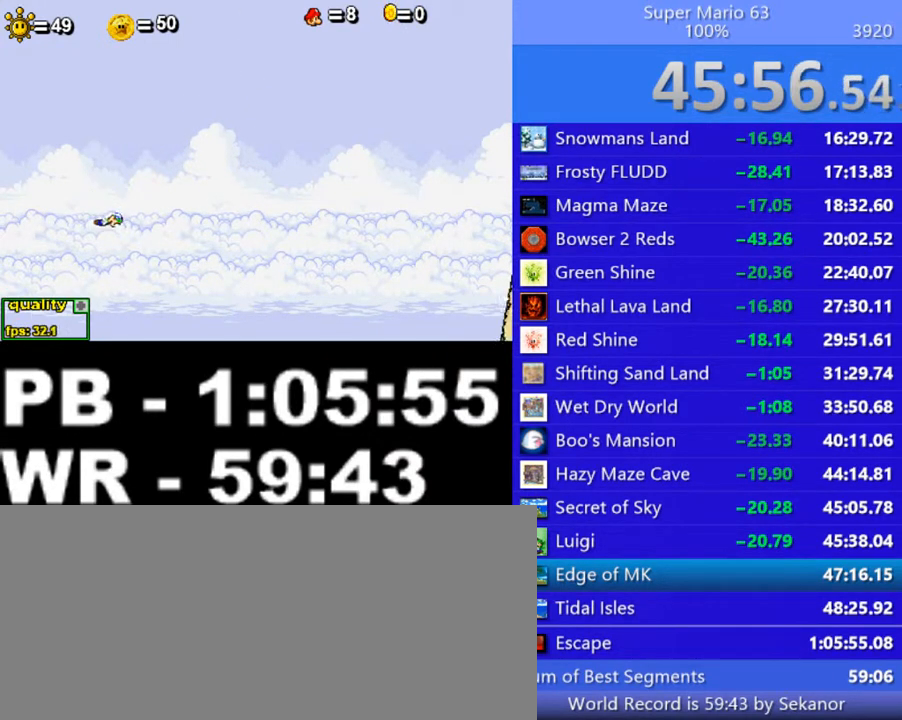
{"keys": ["right"], "events": [[100, "up", "down"], [200, "up", "up"]]}
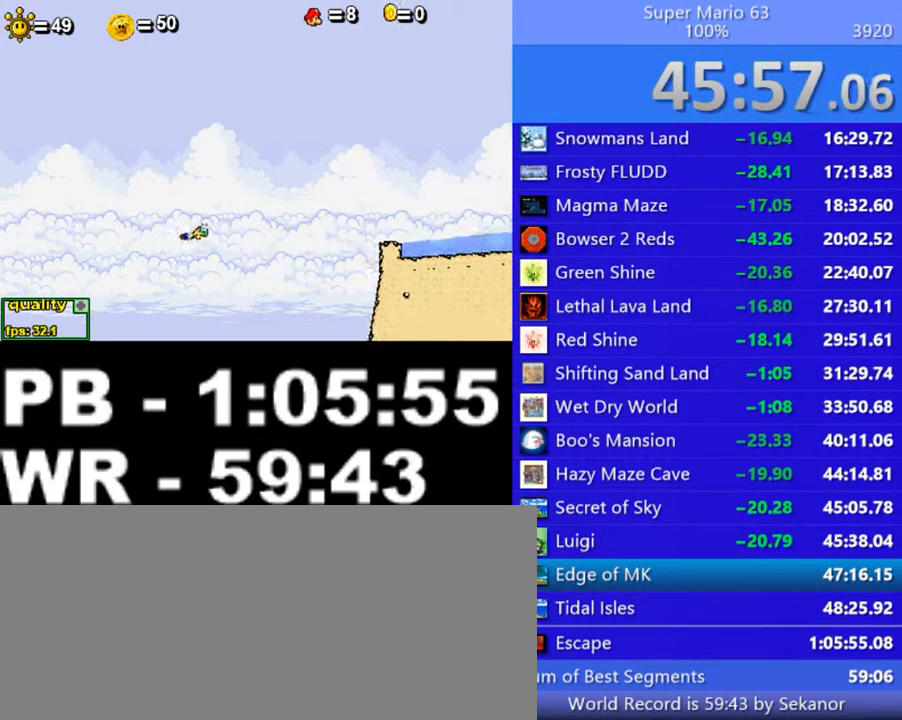
{"keys": ["right"], "events": []}
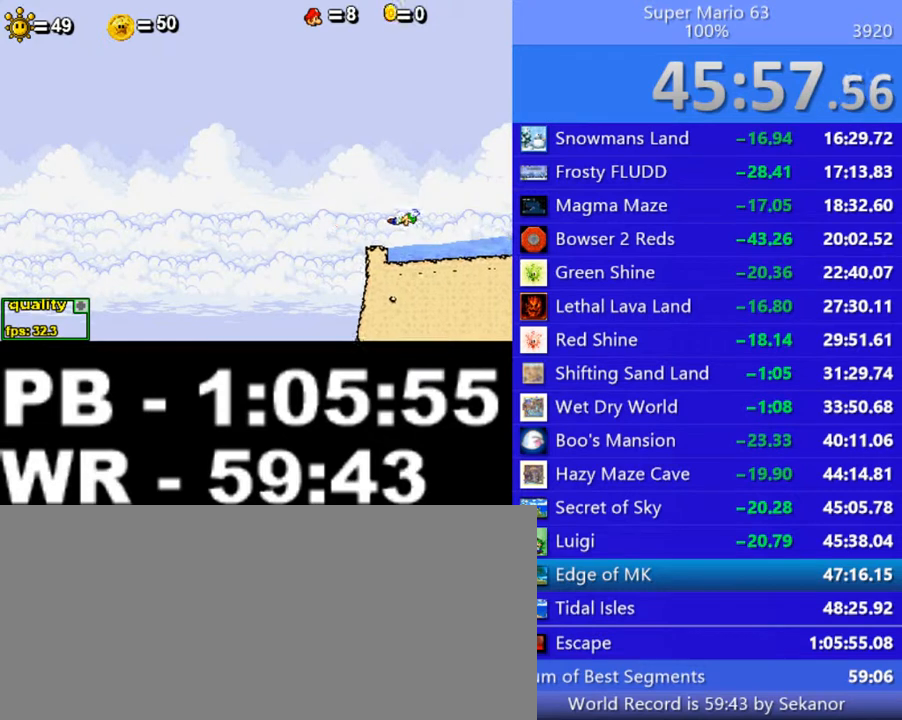
{"keys": ["right"], "events": [[50, "up", "down"], [100, "up", "up"]]}
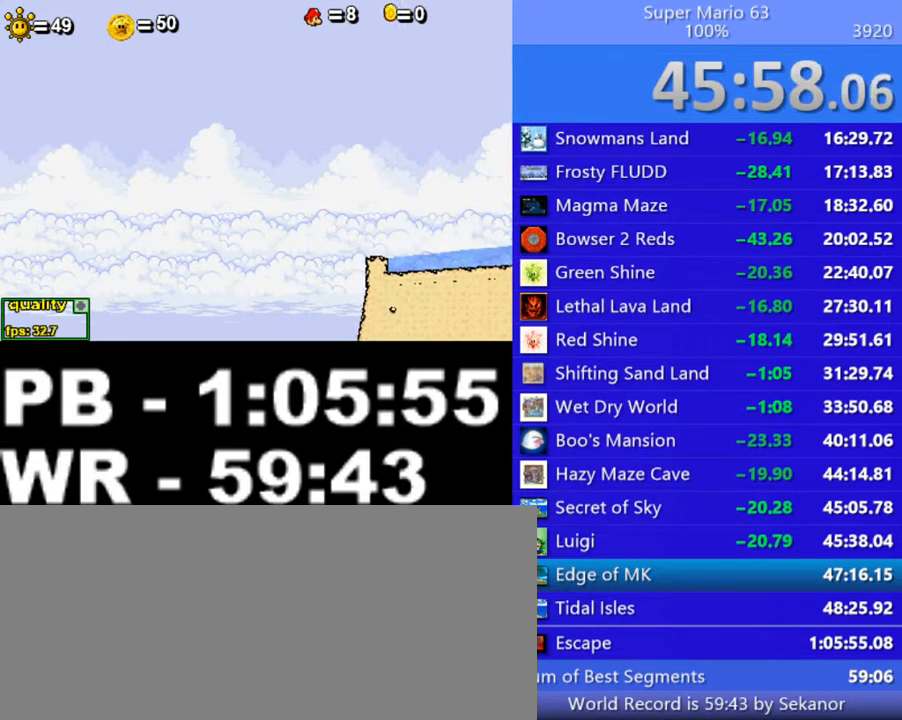
{"keys": ["right"], "events": []}
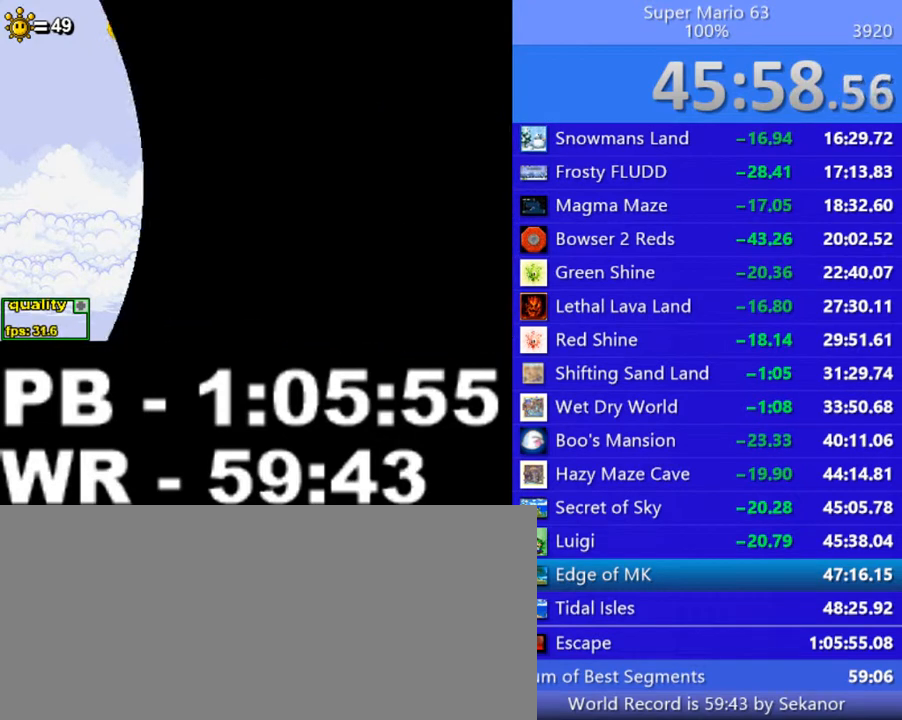
{"keys": ["right", "up"], "events": [[500, "up", "down"]]}